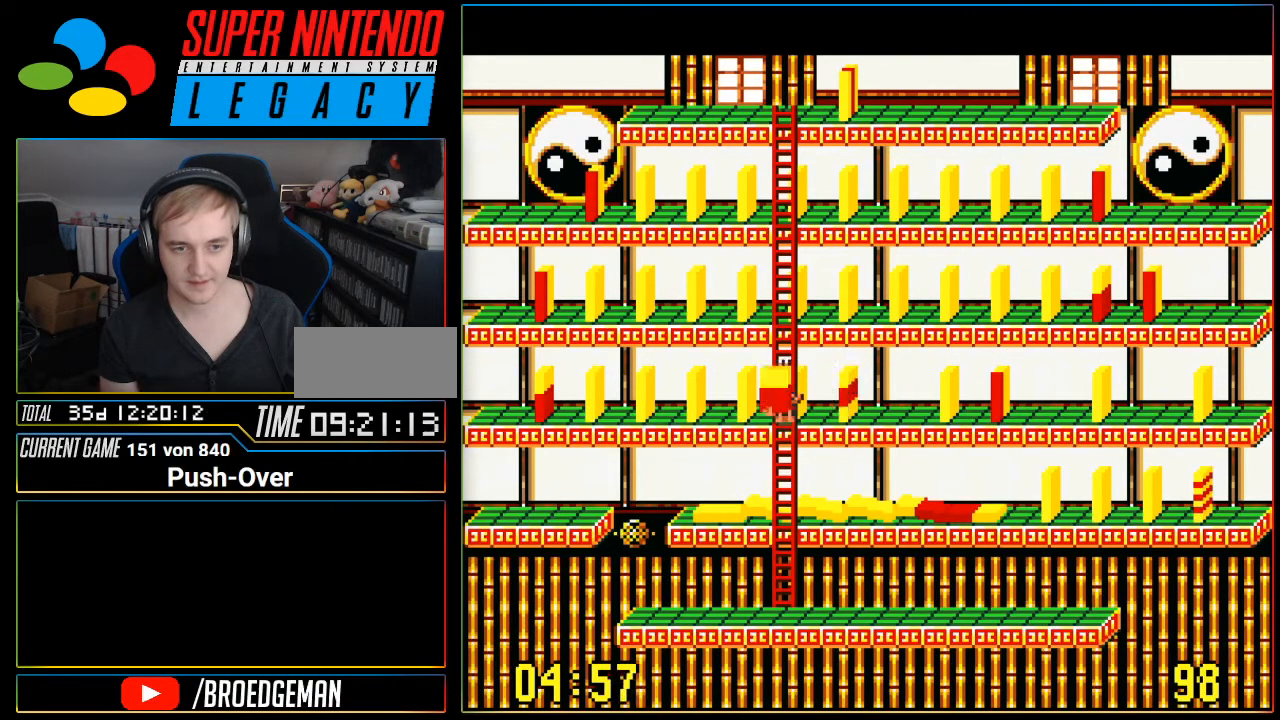
Gameplay with a controller (Nintendo layout); each line is a JSON object with the inputs held at the frame after it. "events" lists button and stick changes between this image and that frame as [ms after this image, input, new state], when the widget could be followed in between. Not read: L3 R3.
{"buttons": ["DPAD_DOWN"], "events": []}
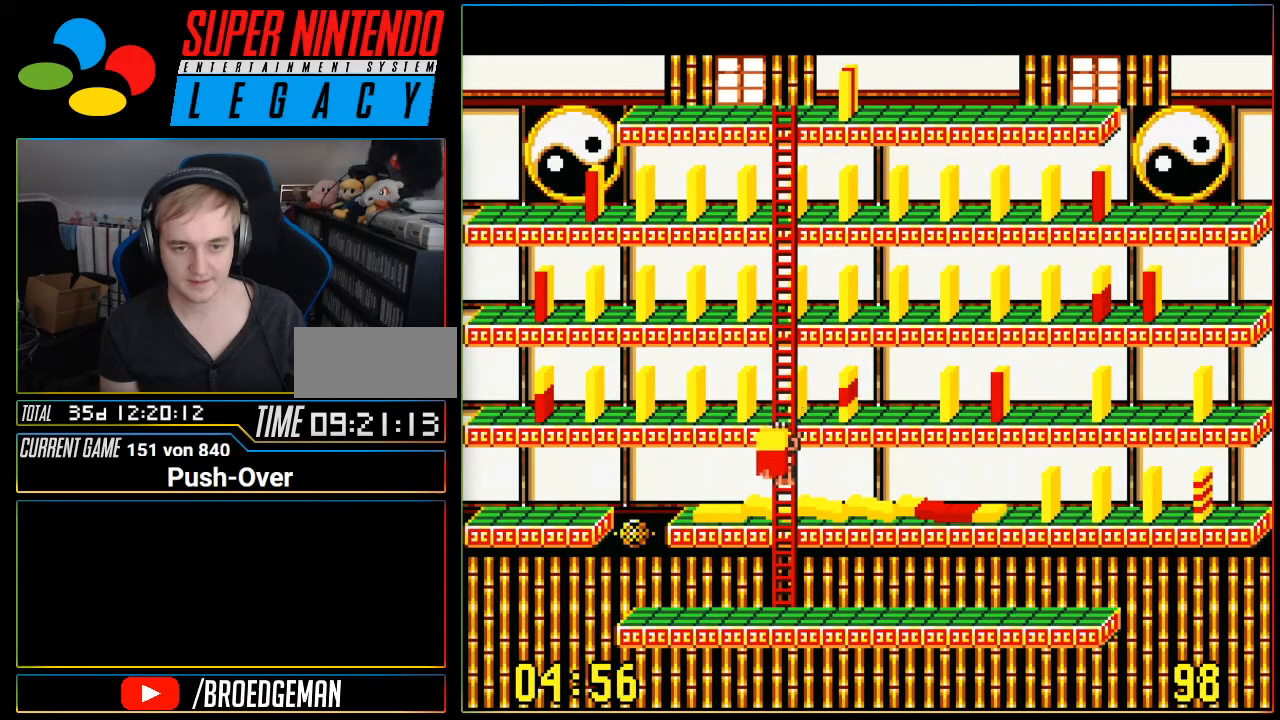
{"buttons": [], "events": [[100, "DPAD_DOWN", "up"]]}
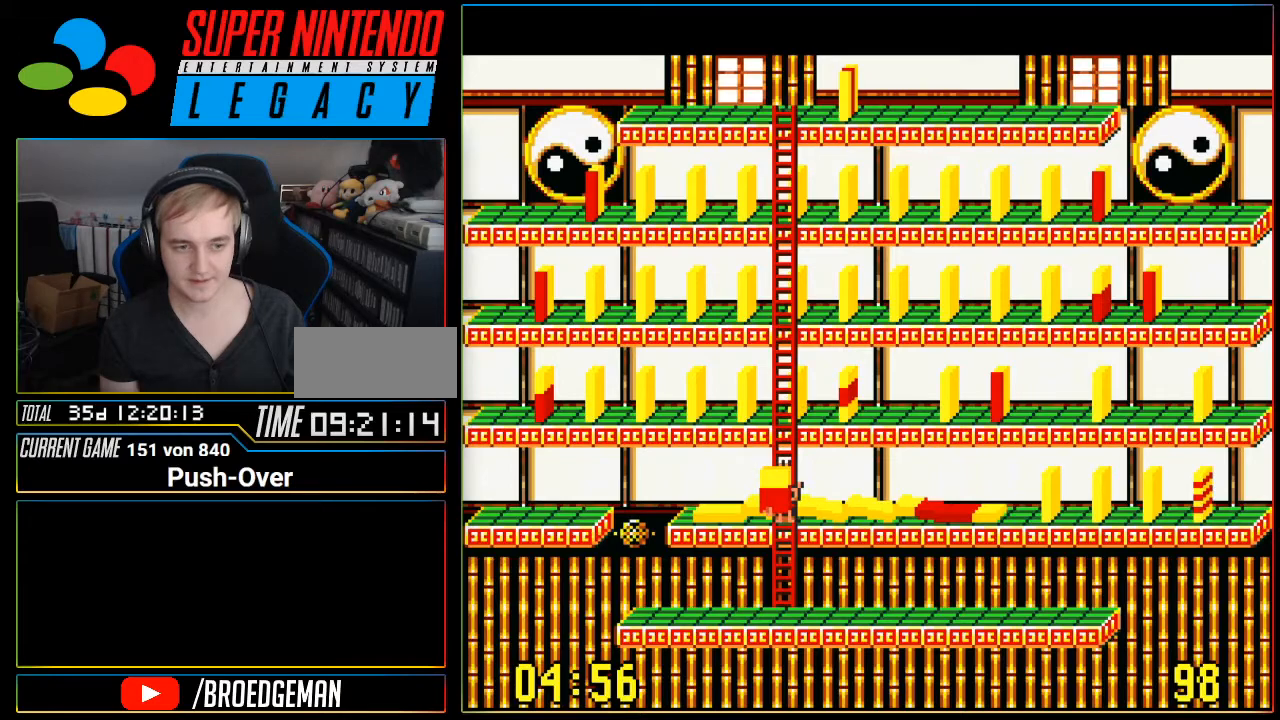
{"buttons": ["DPAD_DOWN"], "events": [[367, "DPAD_DOWN", "down"]]}
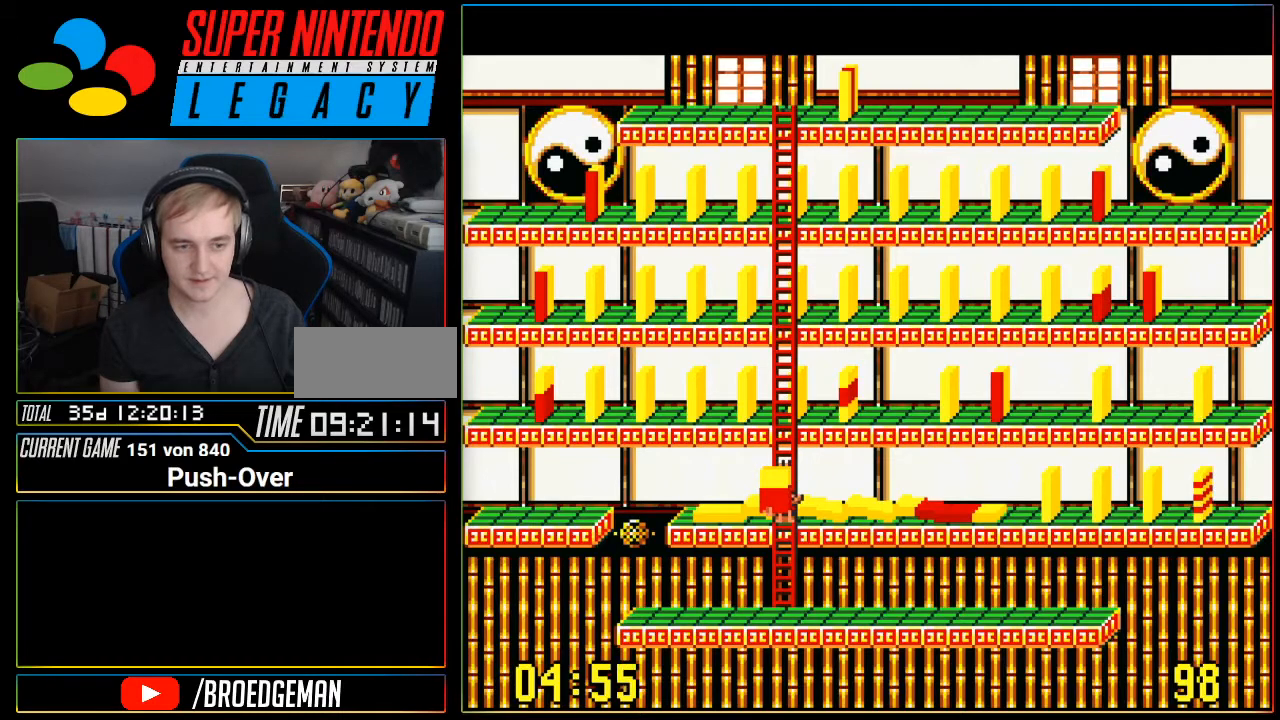
{"buttons": ["DPAD_UP"], "events": [[66, "DPAD_DOWN", "up"], [317, "DPAD_UP", "down"]]}
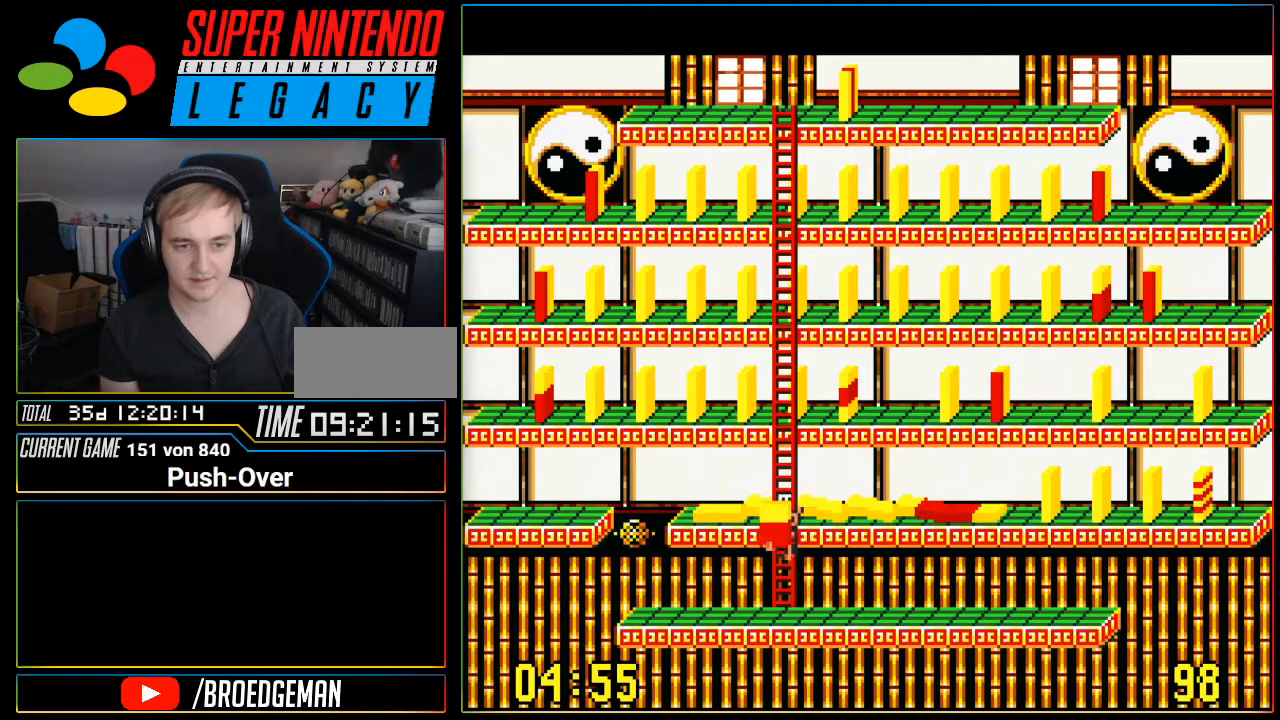
{"buttons": ["DPAD_UP"], "events": []}
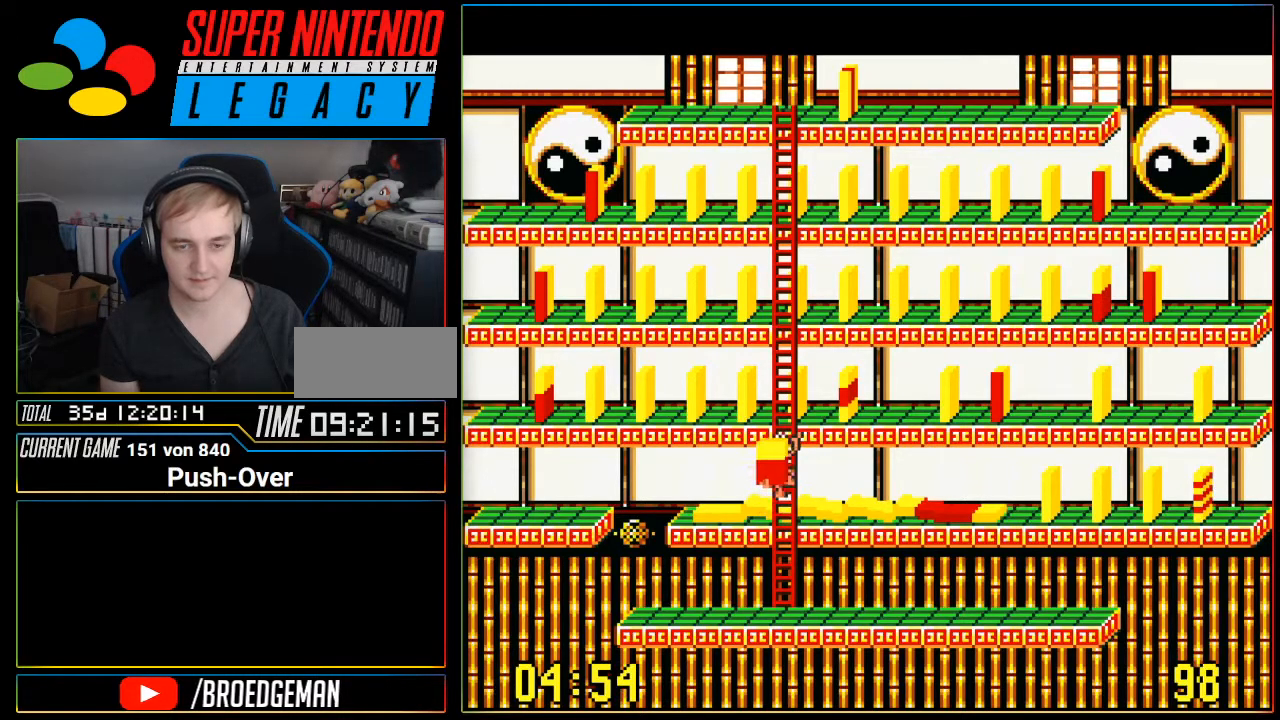
{"buttons": ["DPAD_RIGHT"], "events": [[216, "DPAD_UP", "up"], [367, "DPAD_RIGHT", "down"]]}
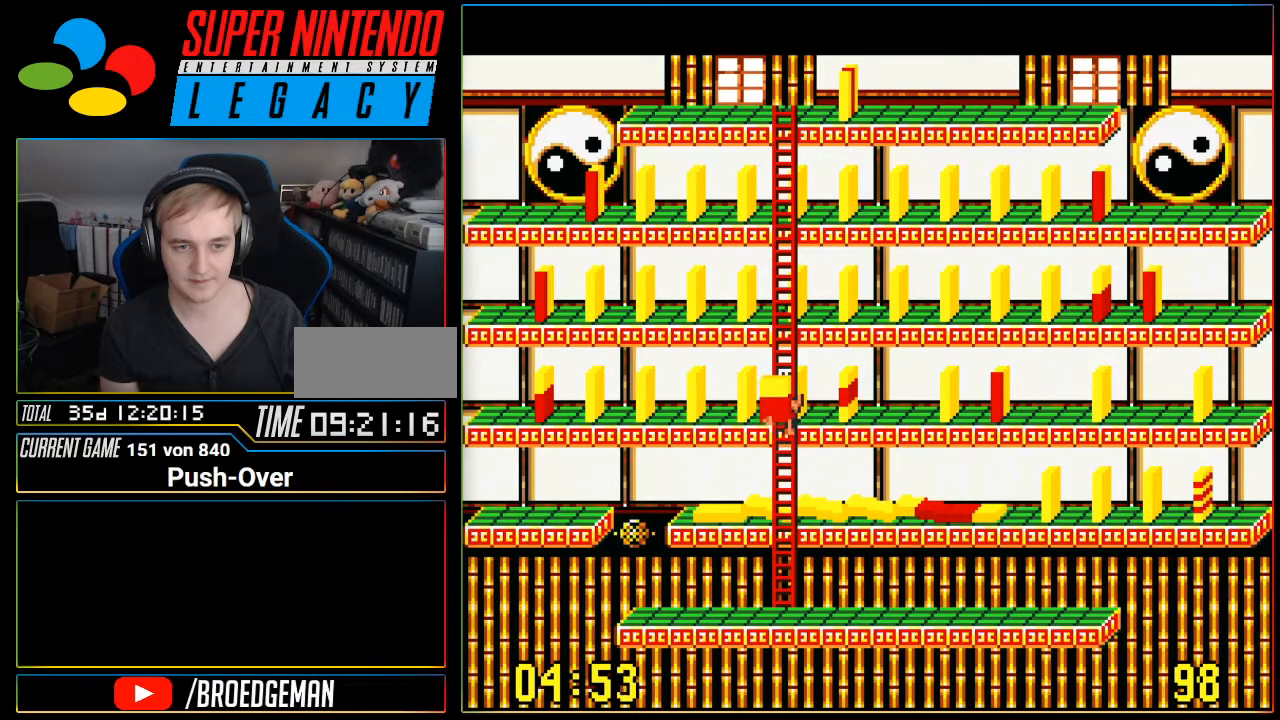
{"buttons": ["DPAD_RIGHT"], "events": []}
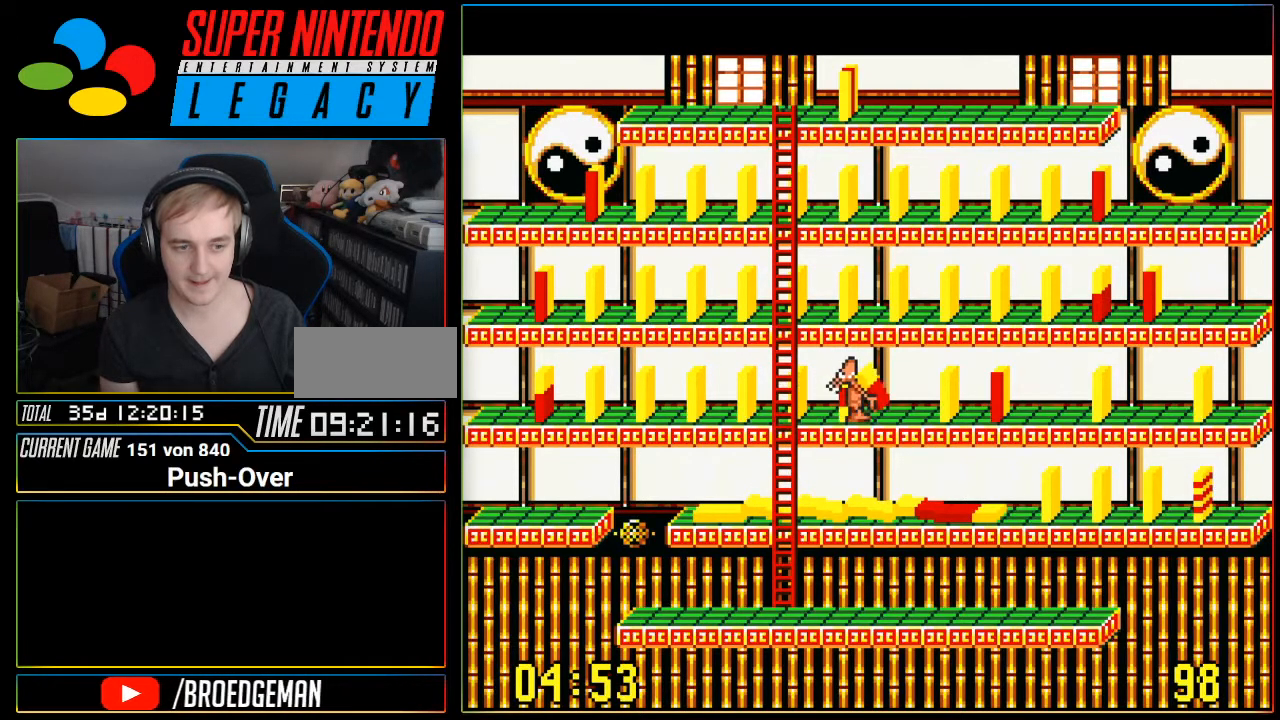
{"buttons": [], "events": [[100, "DPAD_RIGHT", "up"], [216, "A", "down"], [467, "A", "up"]]}
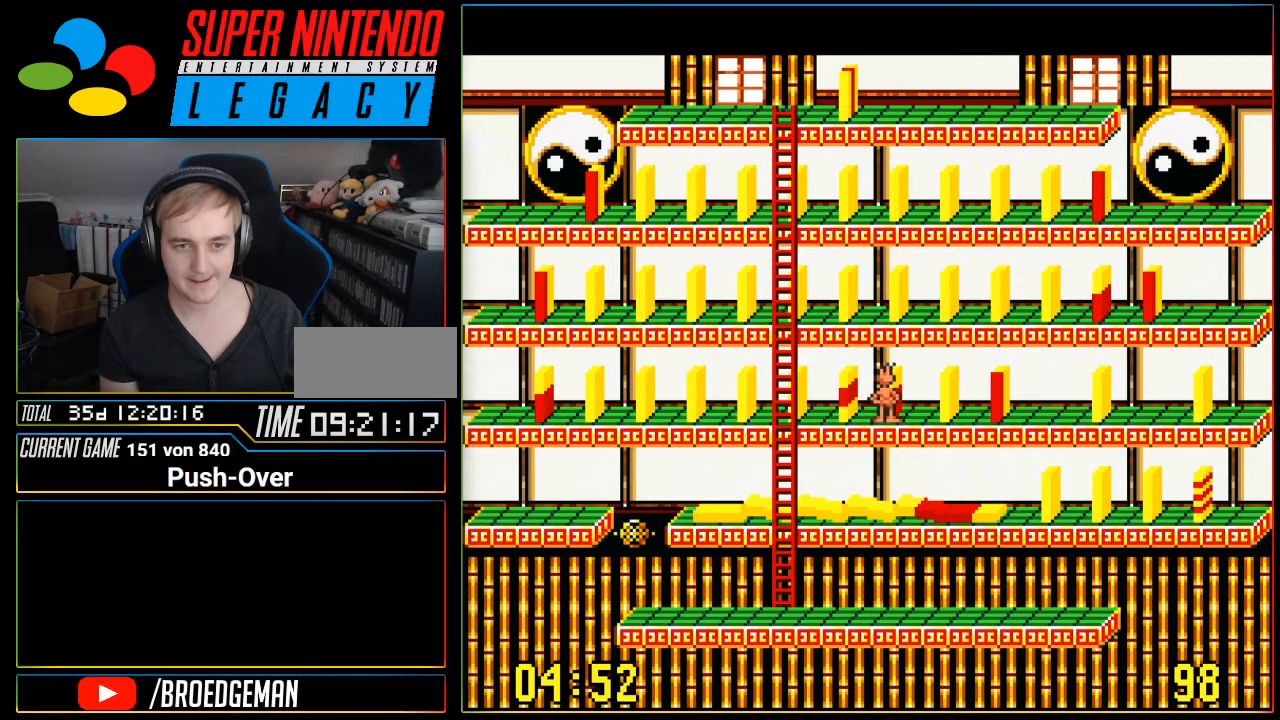
{"buttons": ["DPAD_LEFT"], "events": [[434, "DPAD_LEFT", "down"]]}
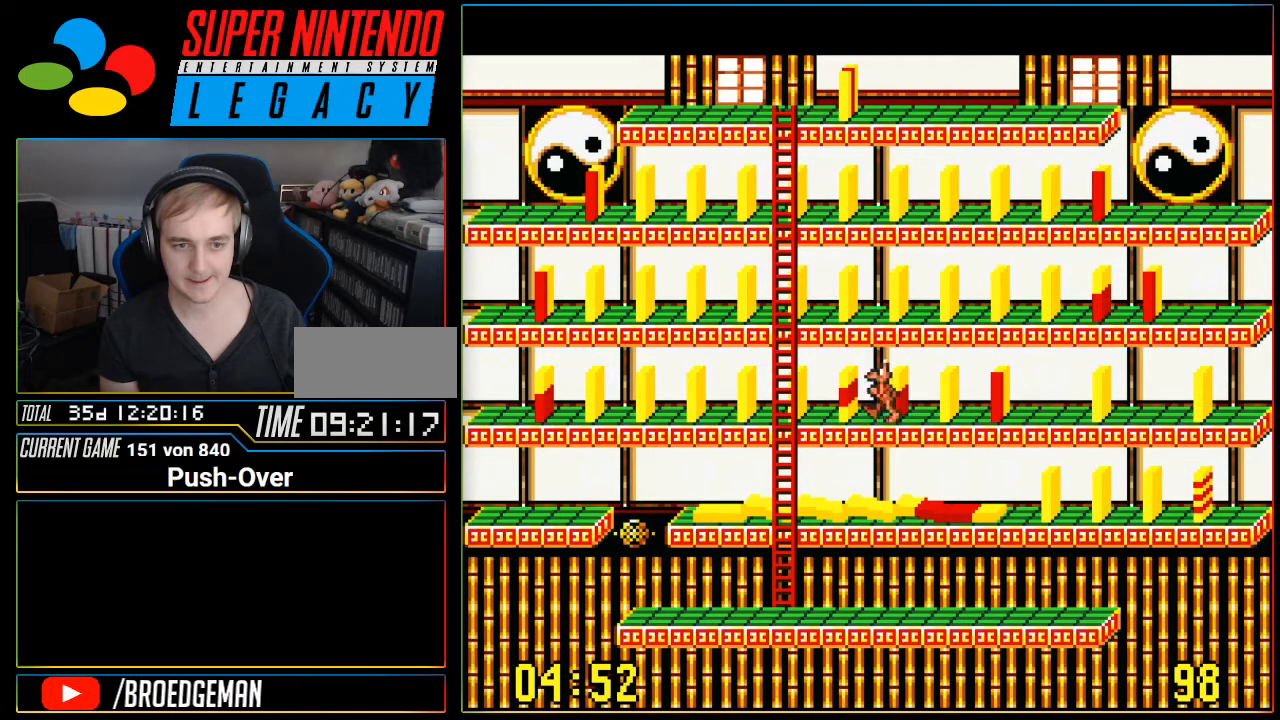
{"buttons": ["DPAD_DOWN"], "events": [[467, "DPAD_LEFT", "up"], [500, "DPAD_DOWN", "down"]]}
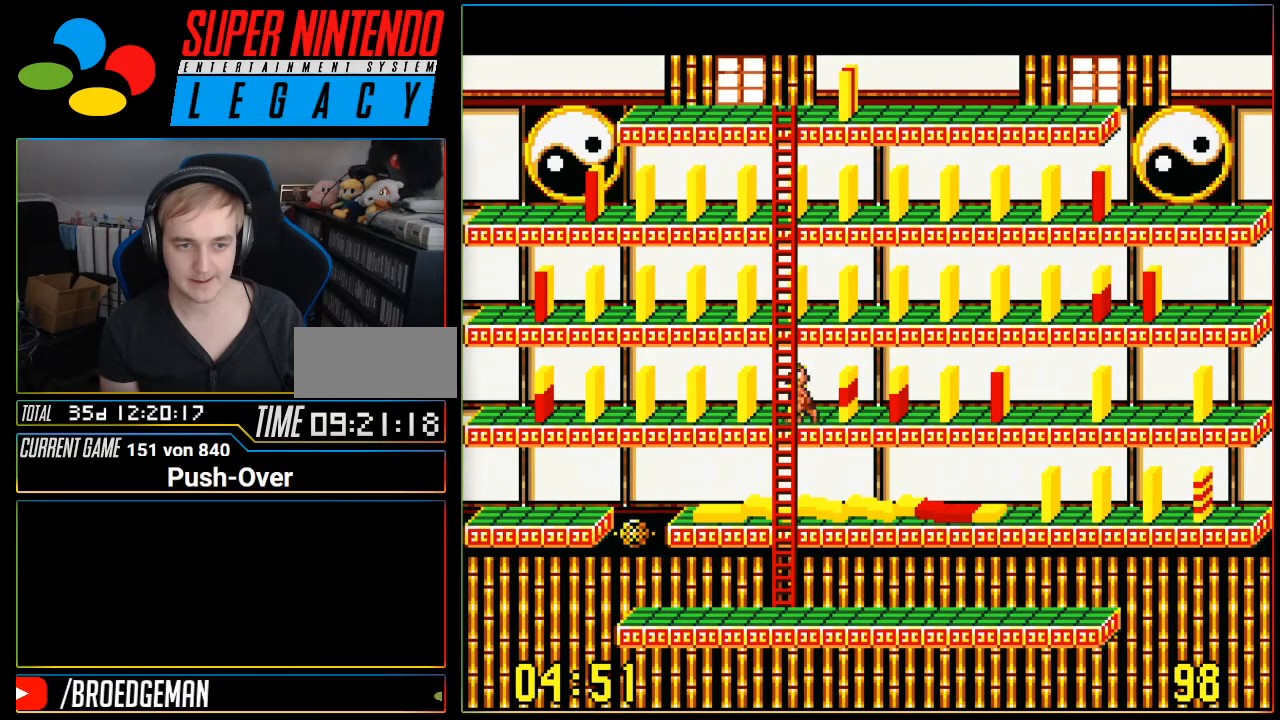
{"buttons": ["DPAD_DOWN"], "events": []}